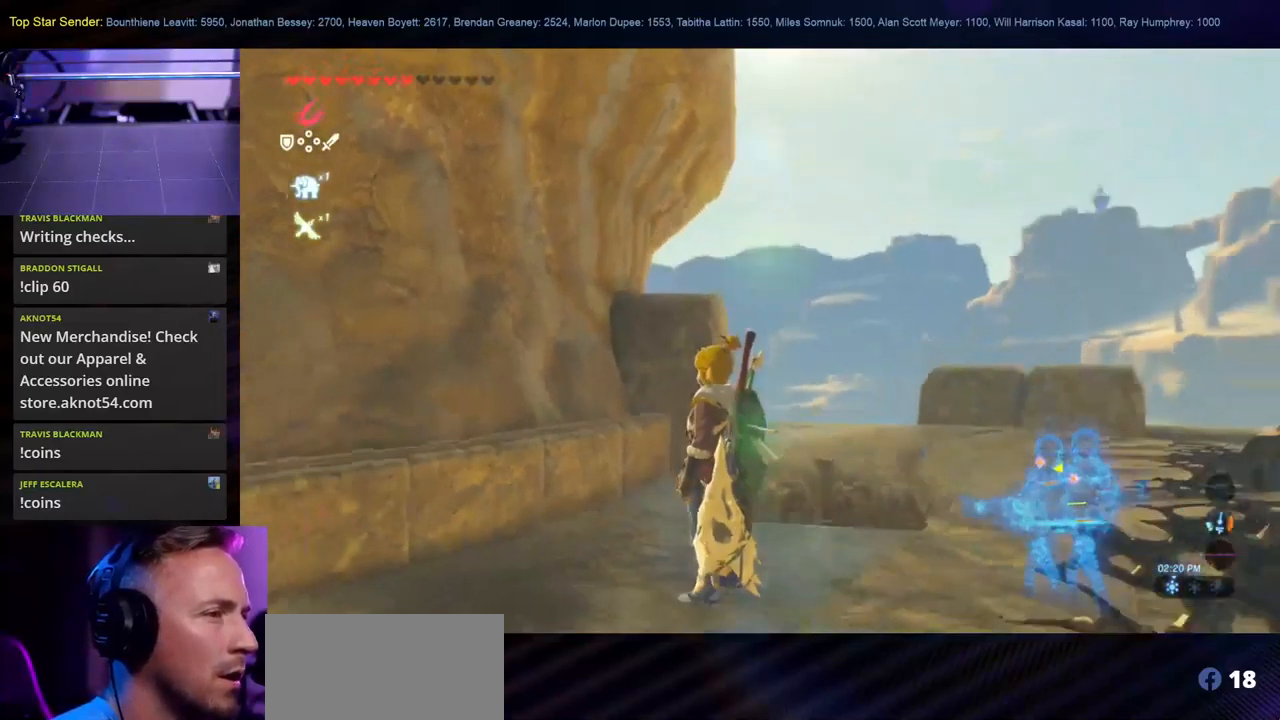
Gameplay with a controller (Nintendo layout); each line is a JSON object with the inputs held at the frame after it. "events" lists button and stick changes between this image and that frame as [ms after this image, input, new state], when the widget could be followed in between. Not read: HOME L2 L3 R1 R2 R3.
{"buttons": [], "left_stick": "center", "right_stick": "down-left", "events": [[117, "right_stick", "down-left"]]}
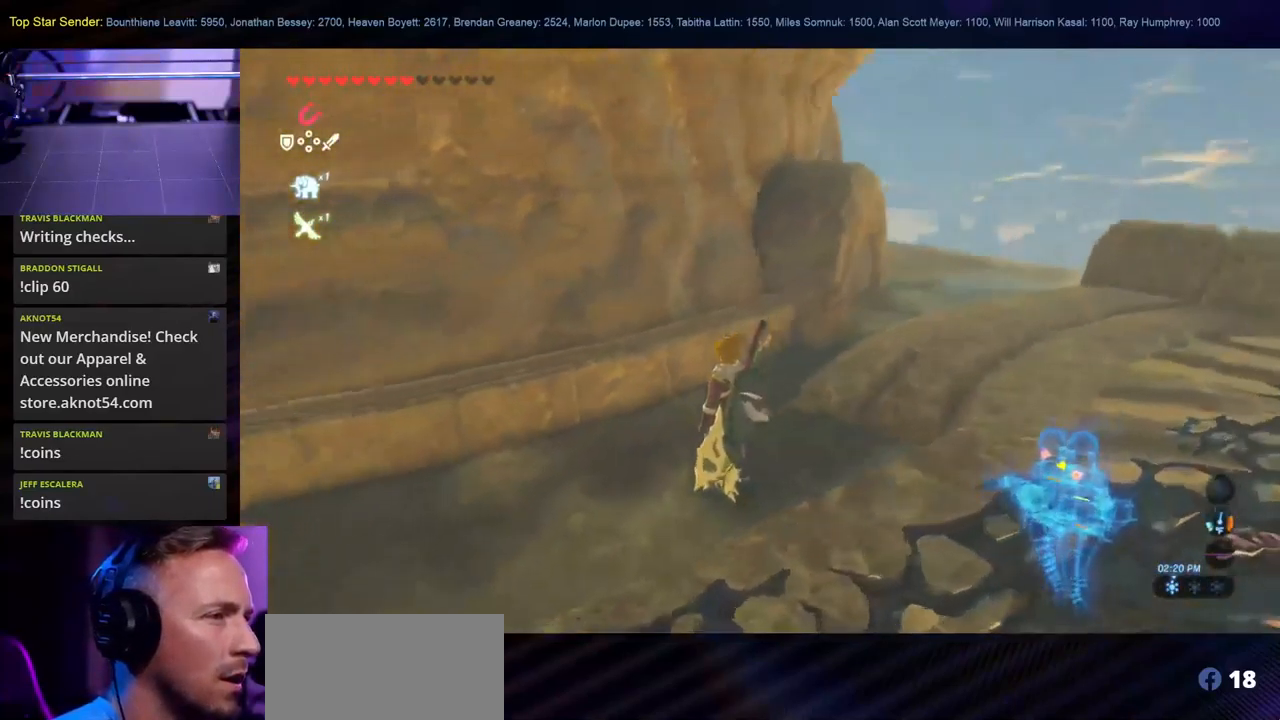
{"buttons": ["SELECT"], "left_stick": "center", "right_stick": "up-left", "events": [[200, "right_stick", "left"], [350, "right_stick", "up-left"], [433, "SELECT", "down"]]}
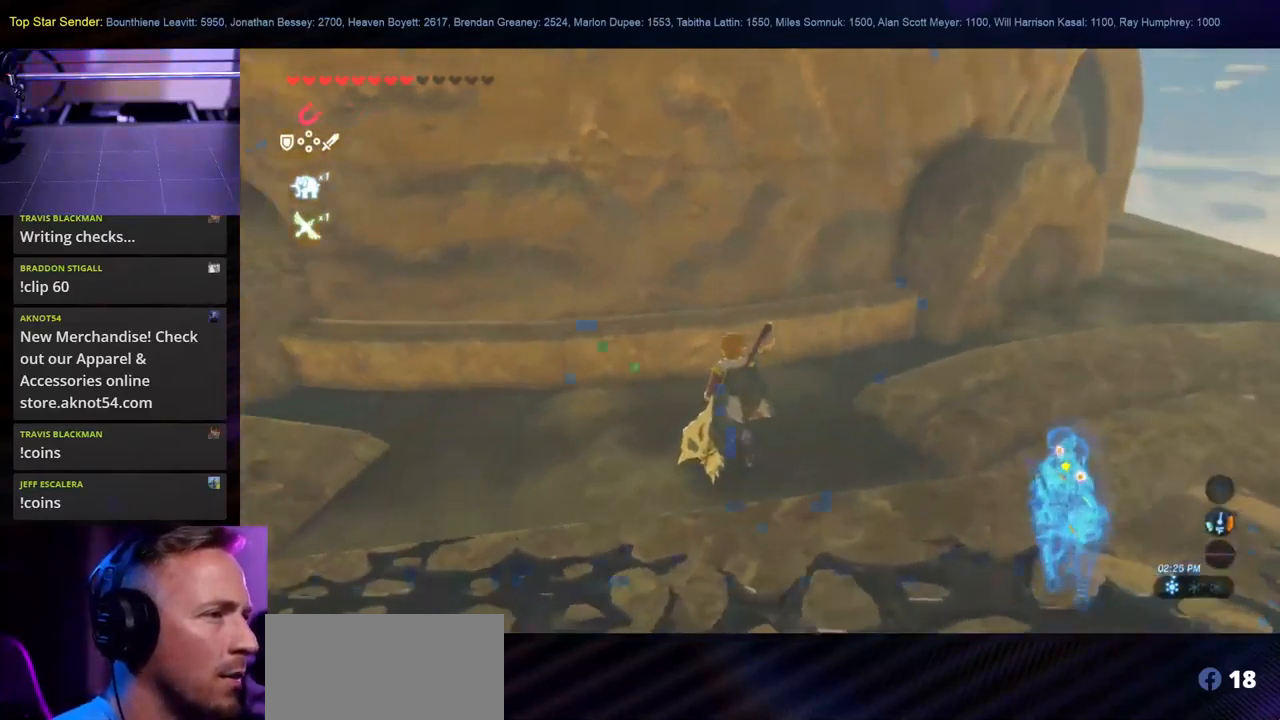
{"buttons": ["SELECT"], "left_stick": "center", "right_stick": "center", "events": [[67, "right_stick", "up"], [133, "SELECT", "up"], [400, "SELECT", "down"], [467, "right_stick", "center"]]}
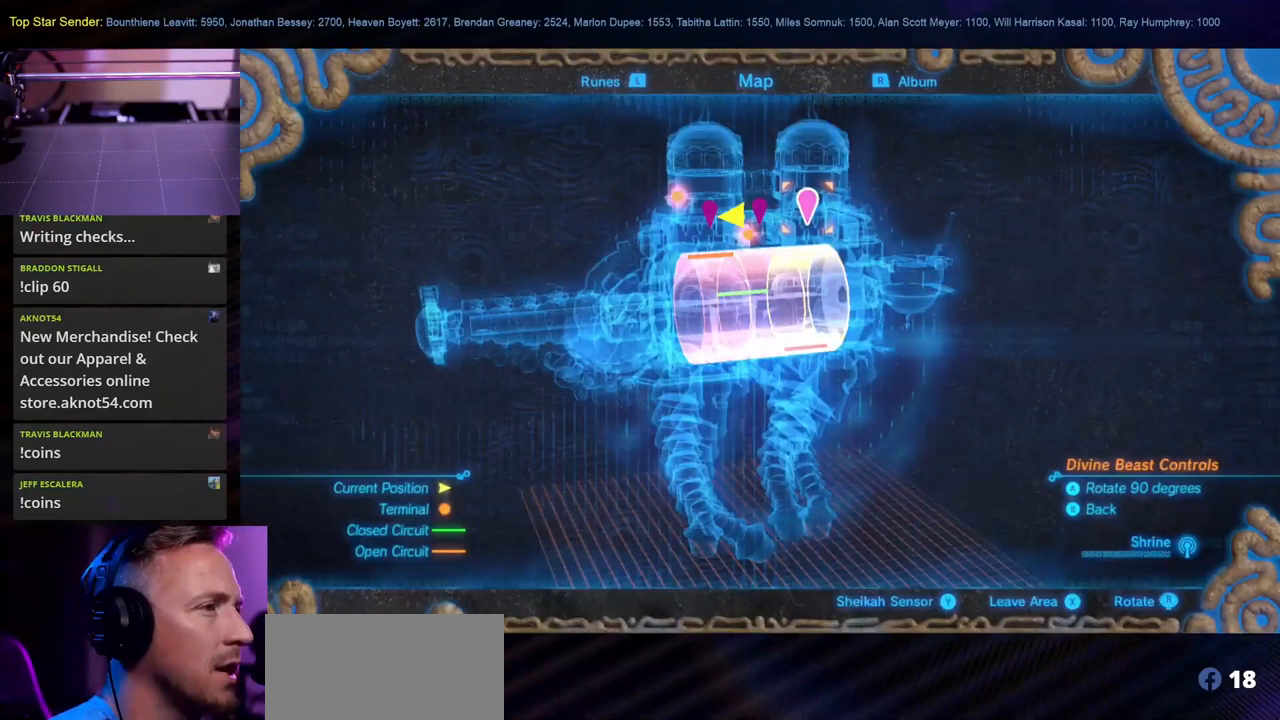
{"buttons": ["B"], "left_stick": "center", "right_stick": "center", "events": [[50, "L1", "down"], [67, "SELECT", "up"], [117, "right_stick", "up-left"], [250, "L1", "up"], [267, "right_stick", "center"], [400, "B", "down"]]}
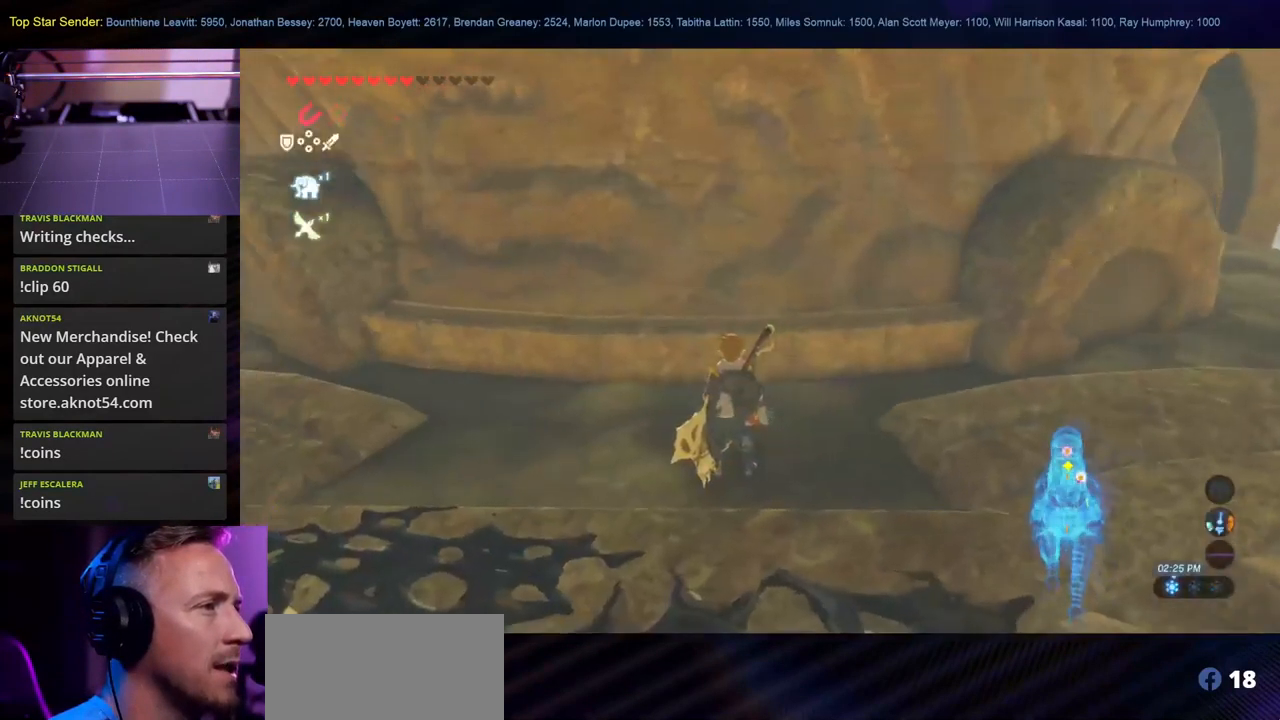
{"buttons": ["X"], "left_stick": "center", "right_stick": "center", "events": [[17, "B", "up"], [317, "X", "down"]]}